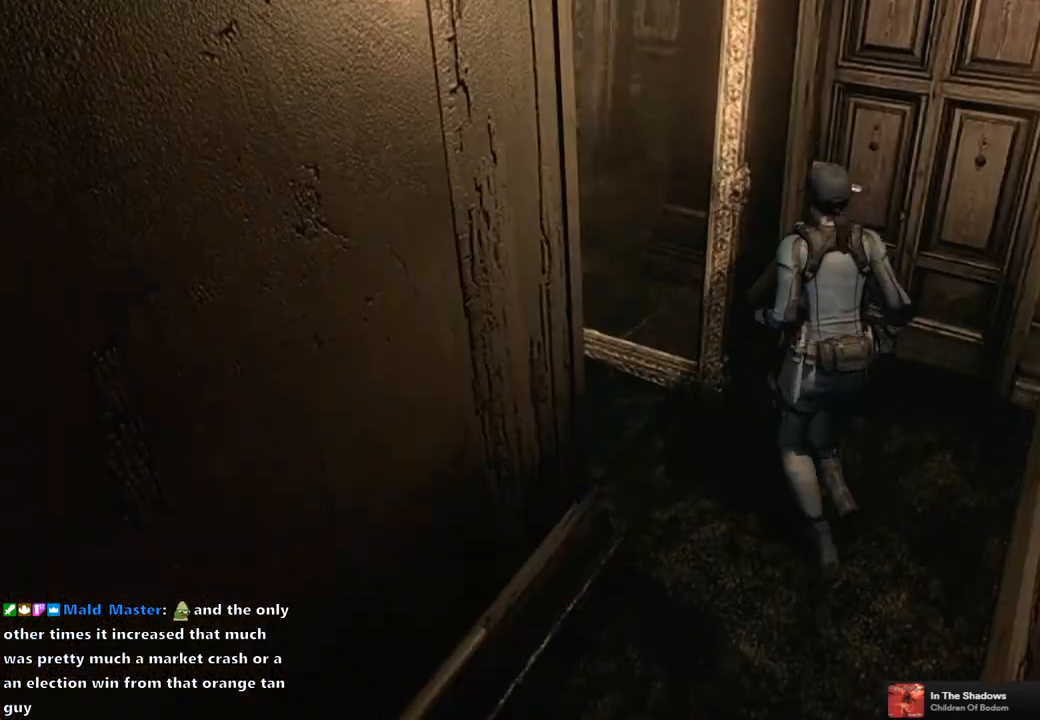
Gameplay with a controller (PlayStation layout); each line is a JSON object with the inputs held at the frame after it. "events" lists button and stick changes between this image and that frame as [ms after this image, input, new state], when the widget could be followed in between.
{"buttons": ["SQUARE", "DPAD_UP", "DPAD_LEFT"], "left_stick": "center", "right_stick": "center", "events": []}
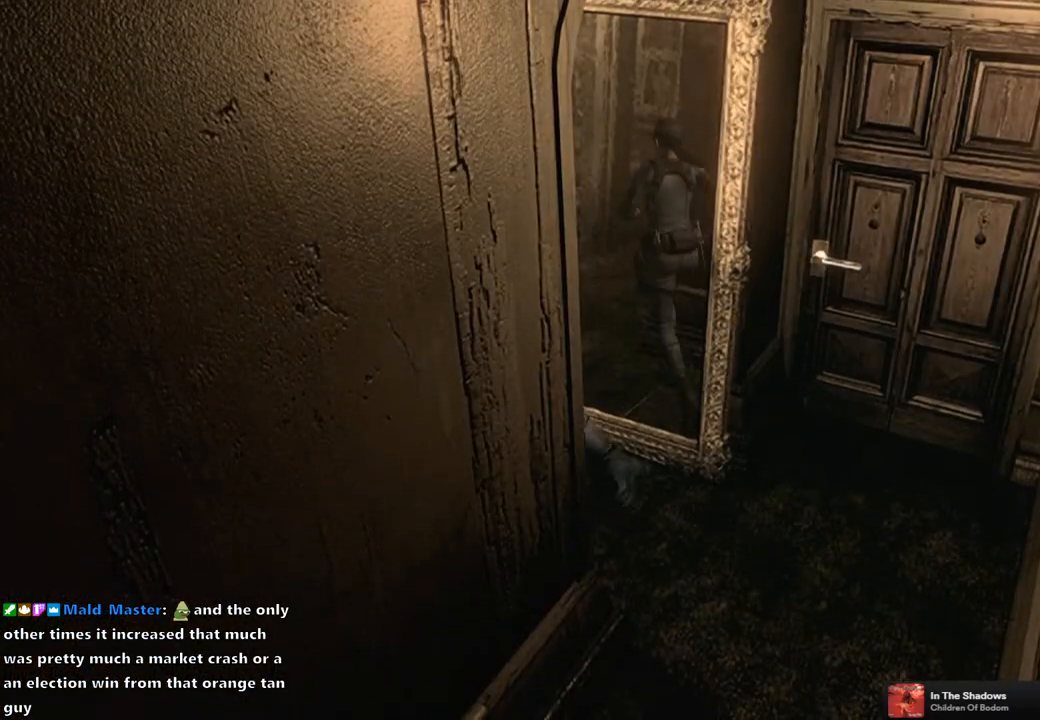
{"buttons": ["SQUARE", "DPAD_UP"], "left_stick": "center", "right_stick": "center", "events": [[183, "DPAD_LEFT", "up"]]}
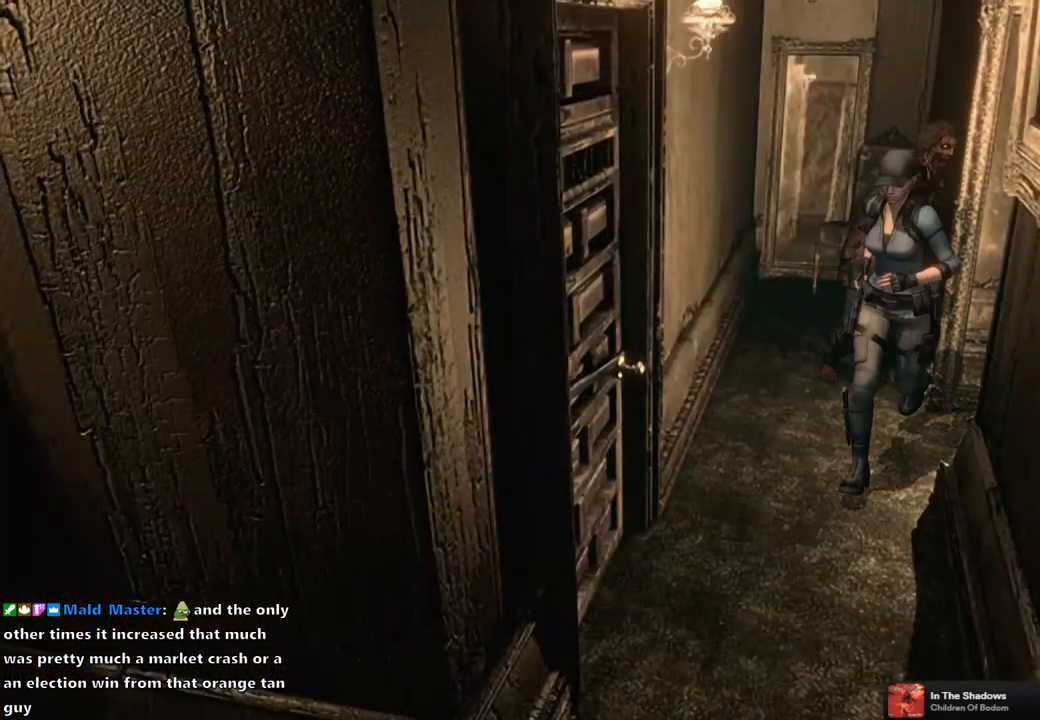
{"buttons": ["SQUARE", "DPAD_UP"], "left_stick": "center", "right_stick": "center", "events": [[117, "DPAD_LEFT", "down"], [133, "DPAD_LEFT", "up"]]}
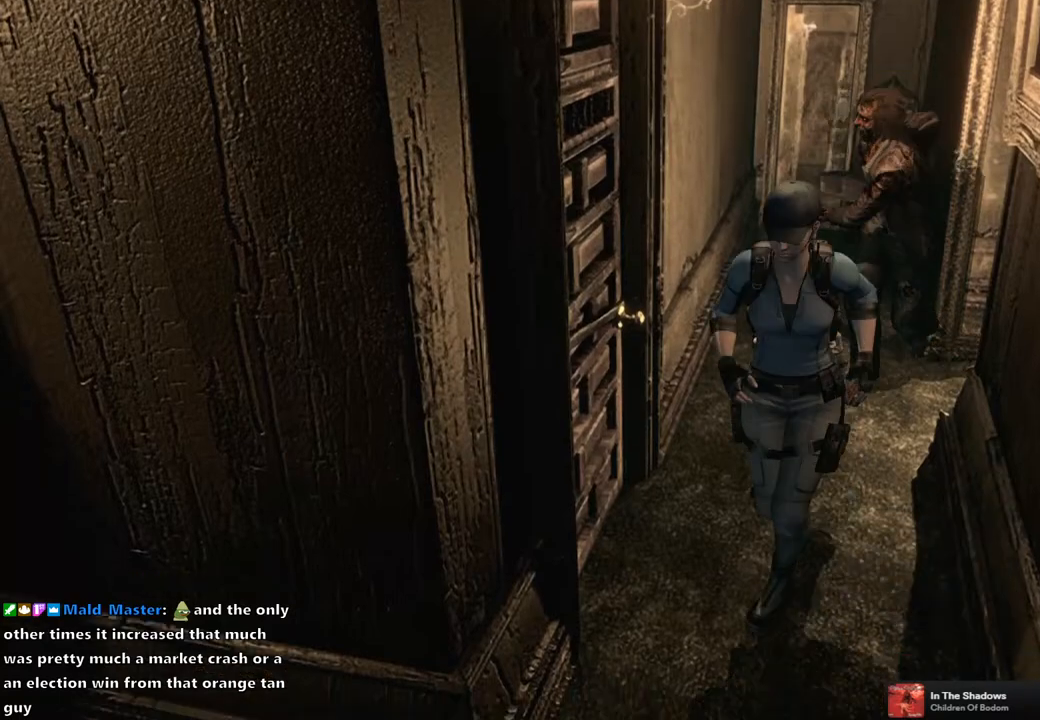
{"buttons": [], "left_stick": "center", "right_stick": "center", "events": [[67, "DPAD_UP", "up"], [83, "SQUARE", "up"]]}
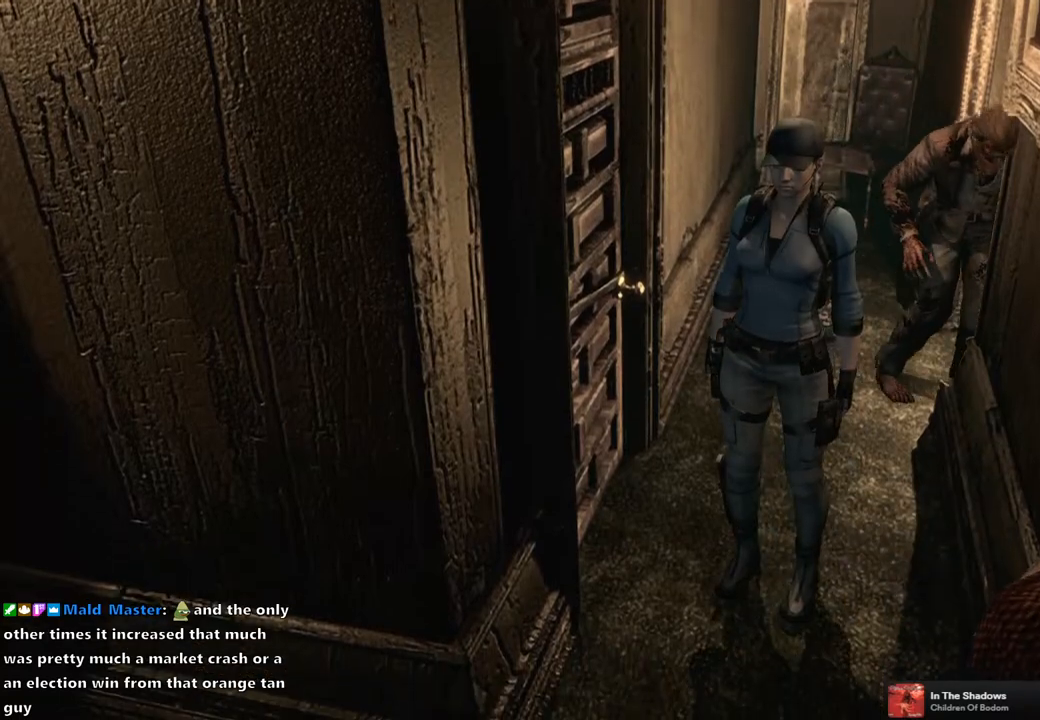
{"buttons": [], "left_stick": "down", "right_stick": "center", "events": [[183, "left_stick", "down"]]}
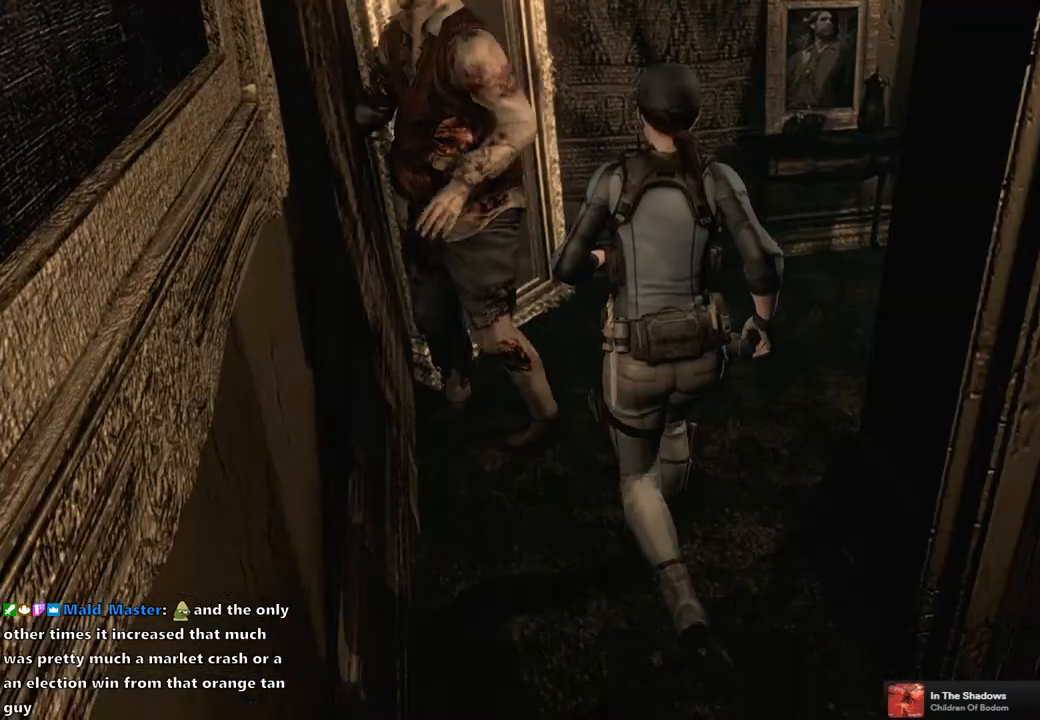
{"buttons": [], "left_stick": "right", "right_stick": "center", "events": [[50, "left_stick", "left"], [150, "left_stick", "up"], [250, "left_stick", "right"]]}
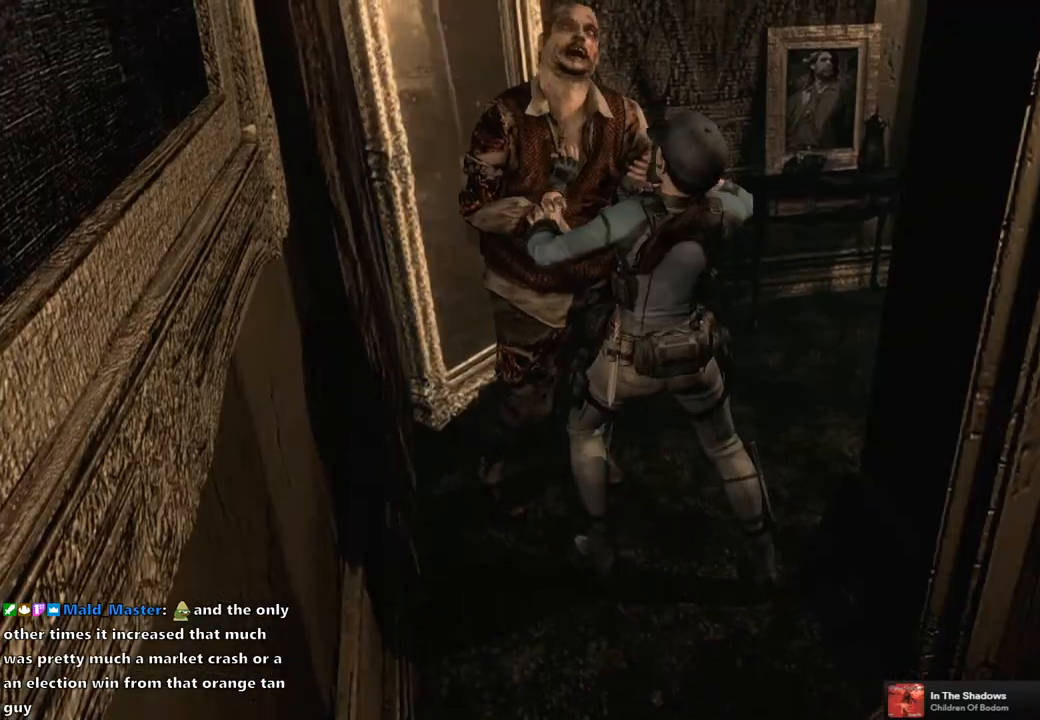
{"buttons": ["L1"], "left_stick": "right", "right_stick": "center", "events": [[117, "left_stick", "down-left"], [267, "left_stick", "up-left"], [333, "left_stick", "up-right"], [383, "left_stick", "right"], [483, "L1", "down"]]}
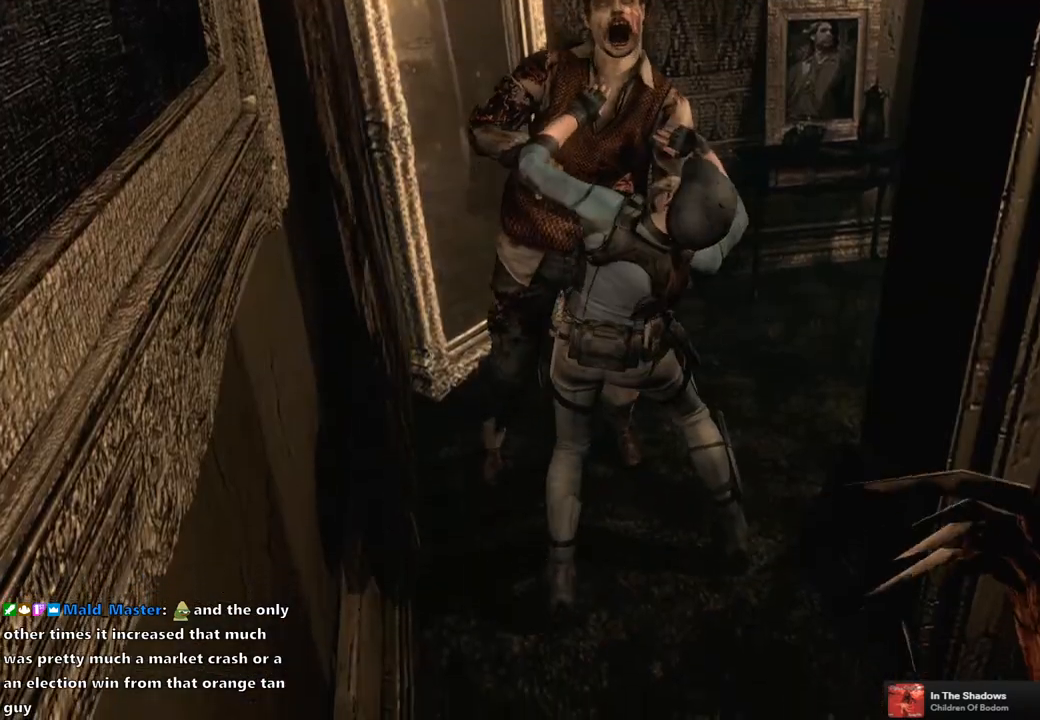
{"buttons": ["L1"], "left_stick": "center", "right_stick": "center", "events": [[33, "left_stick", "center"], [100, "L1", "up"], [167, "L1", "down"], [250, "L1", "up"], [333, "L1", "down"], [400, "L1", "up"], [483, "L1", "down"]]}
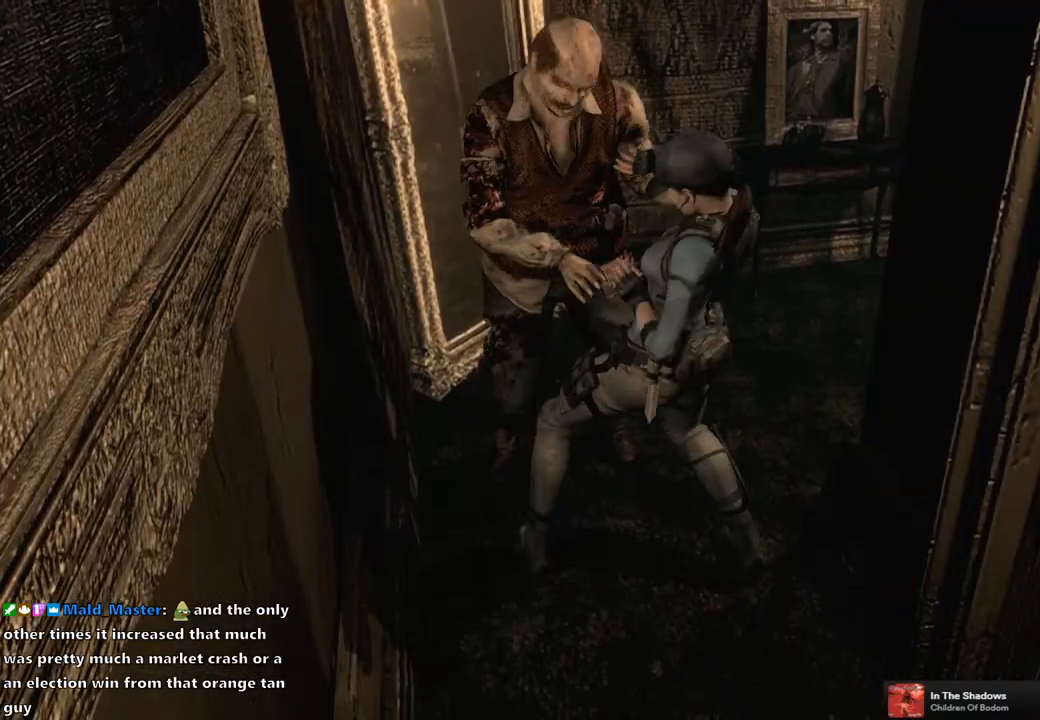
{"buttons": [], "left_stick": "center", "right_stick": "center", "events": [[67, "L1", "up"]]}
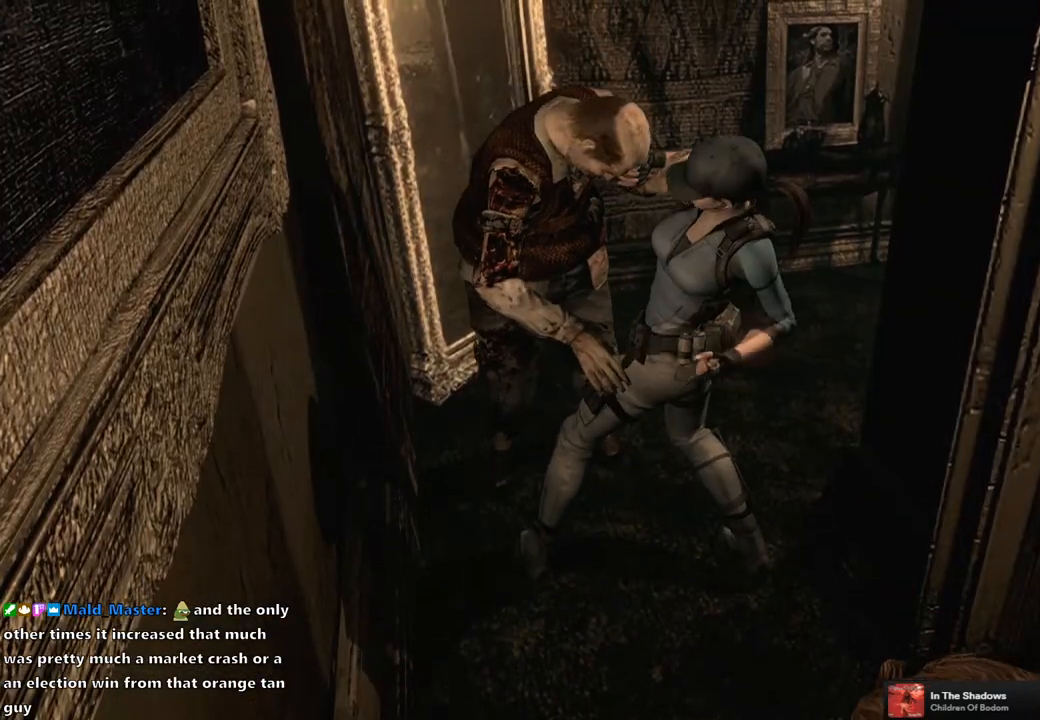
{"buttons": [], "left_stick": "center", "right_stick": "center", "events": []}
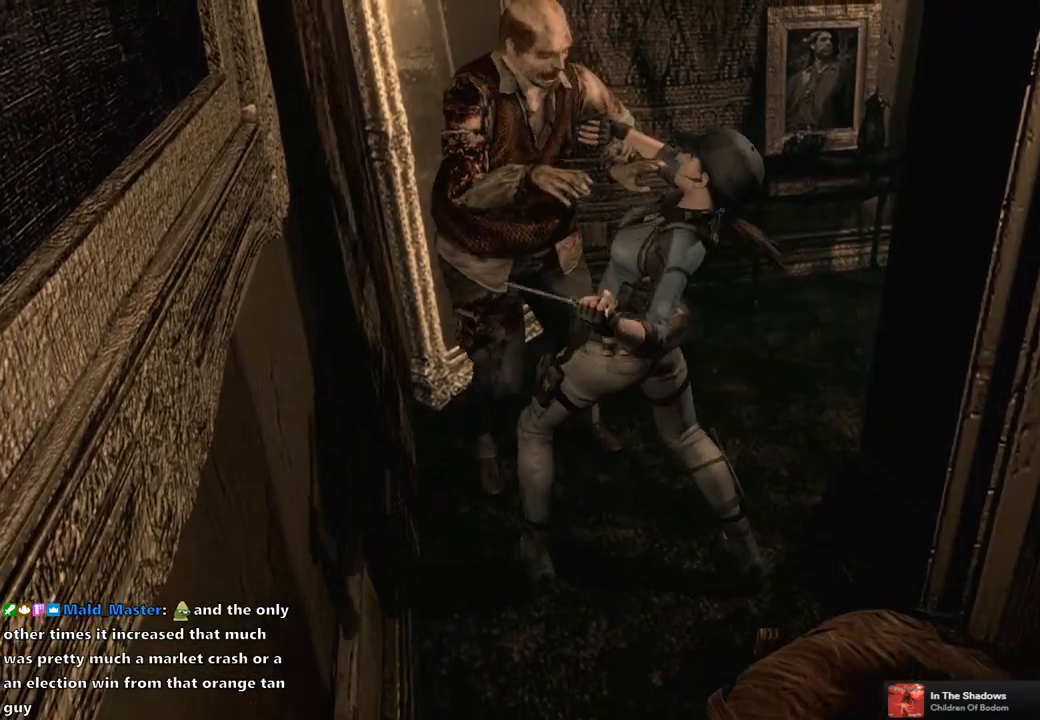
{"buttons": [], "left_stick": "center", "right_stick": "center", "events": []}
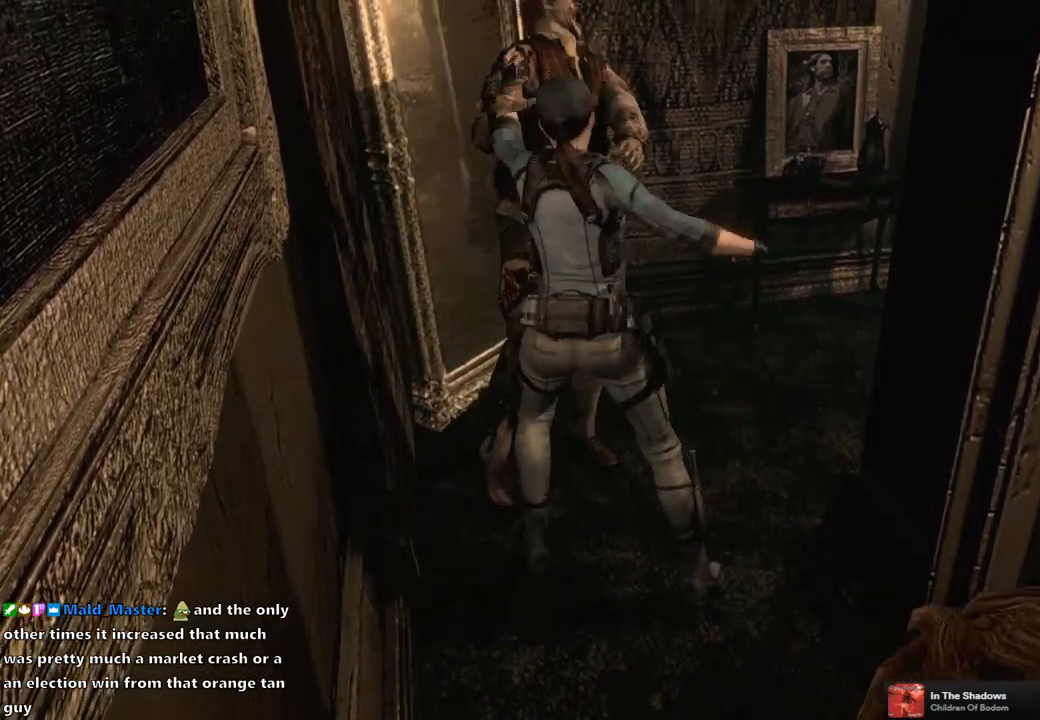
{"buttons": [], "left_stick": "center", "right_stick": "center", "events": []}
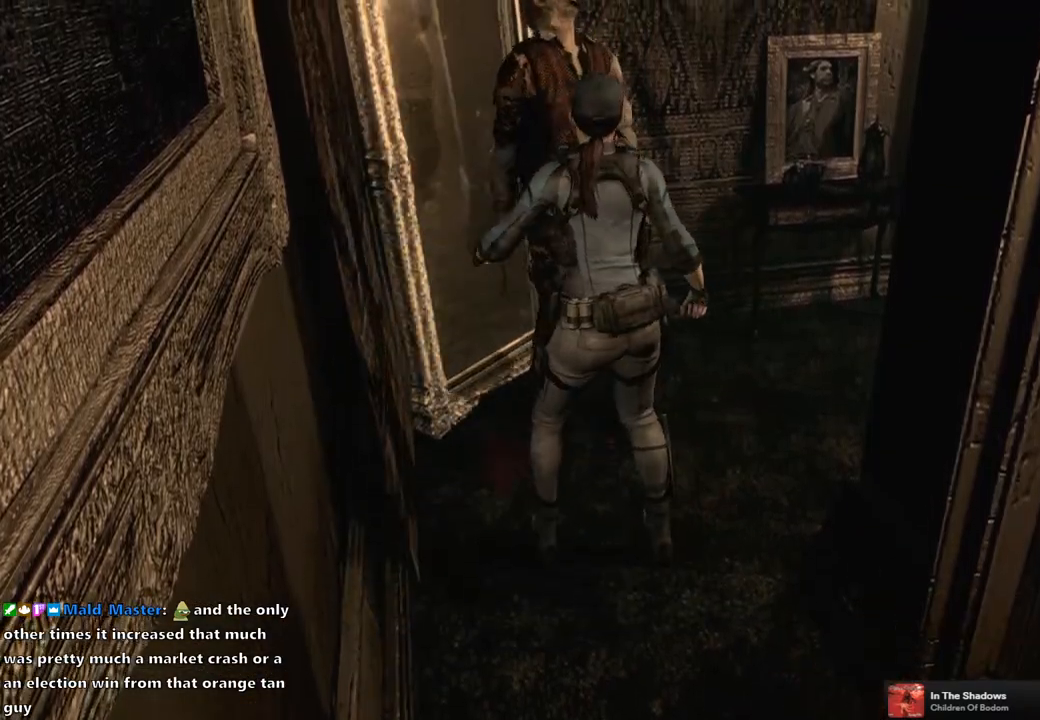
{"buttons": ["SQUARE", "DPAD_UP", "DPAD_RIGHT"], "left_stick": "center", "right_stick": "center", "events": [[17, "DPAD_UP", "down"], [50, "DPAD_RIGHT", "down"], [100, "SQUARE", "down"]]}
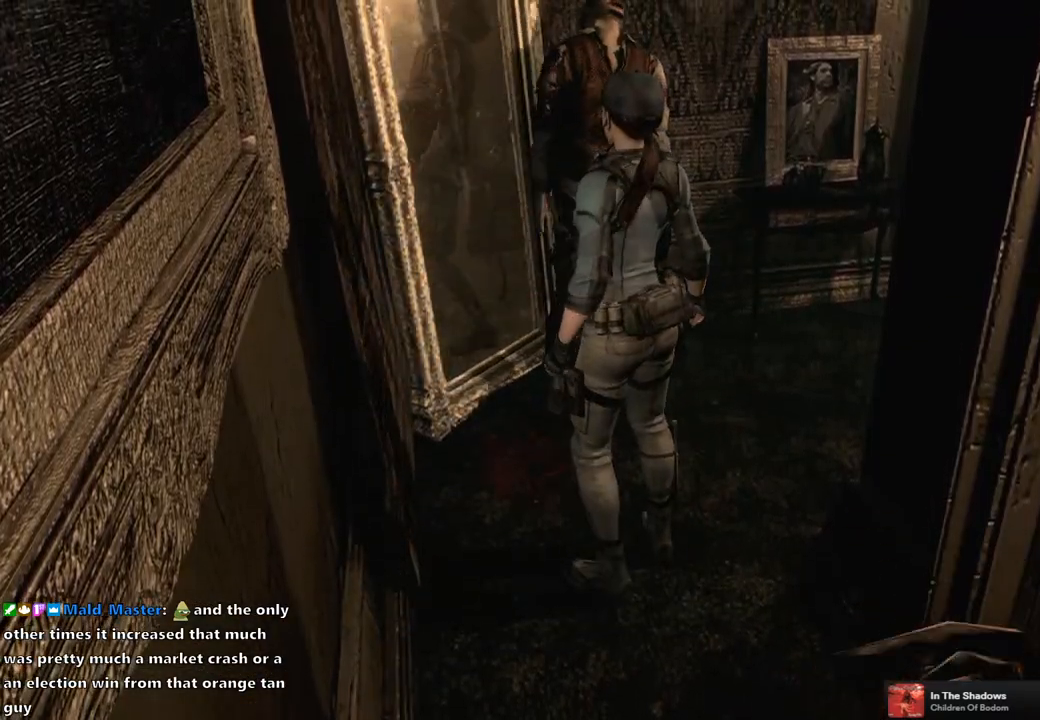
{"buttons": ["SQUARE", "DPAD_UP", "DPAD_RIGHT"], "left_stick": "center", "right_stick": "center", "events": []}
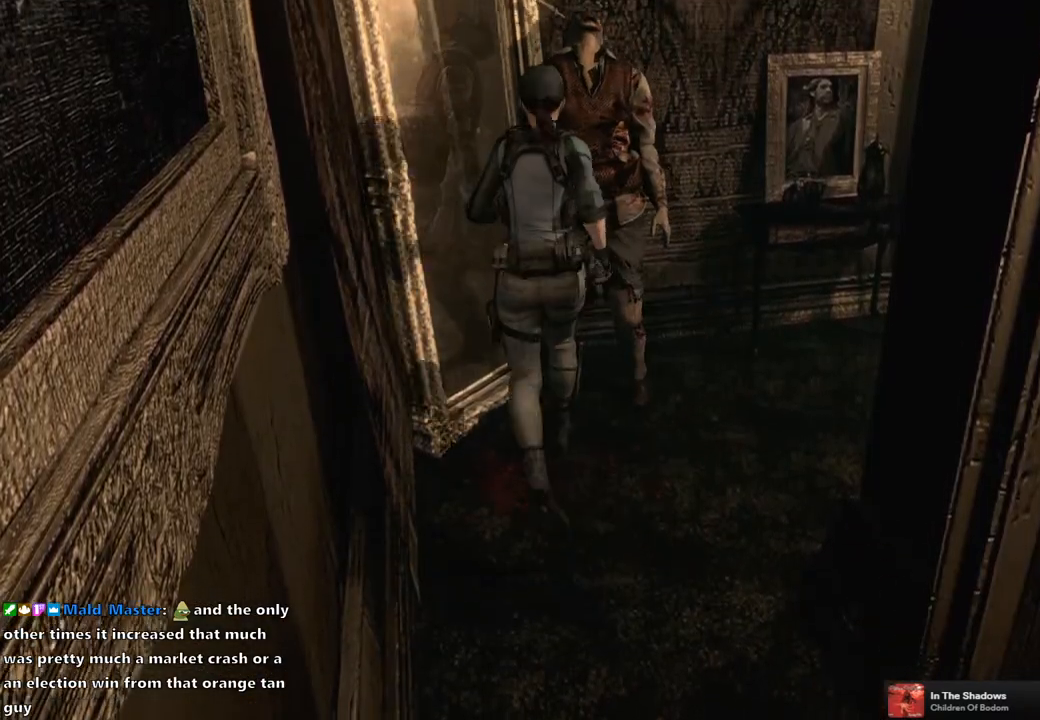
{"buttons": ["SQUARE", "DPAD_UP"], "left_stick": "center", "right_stick": "center", "events": [[383, "DPAD_RIGHT", "up"]]}
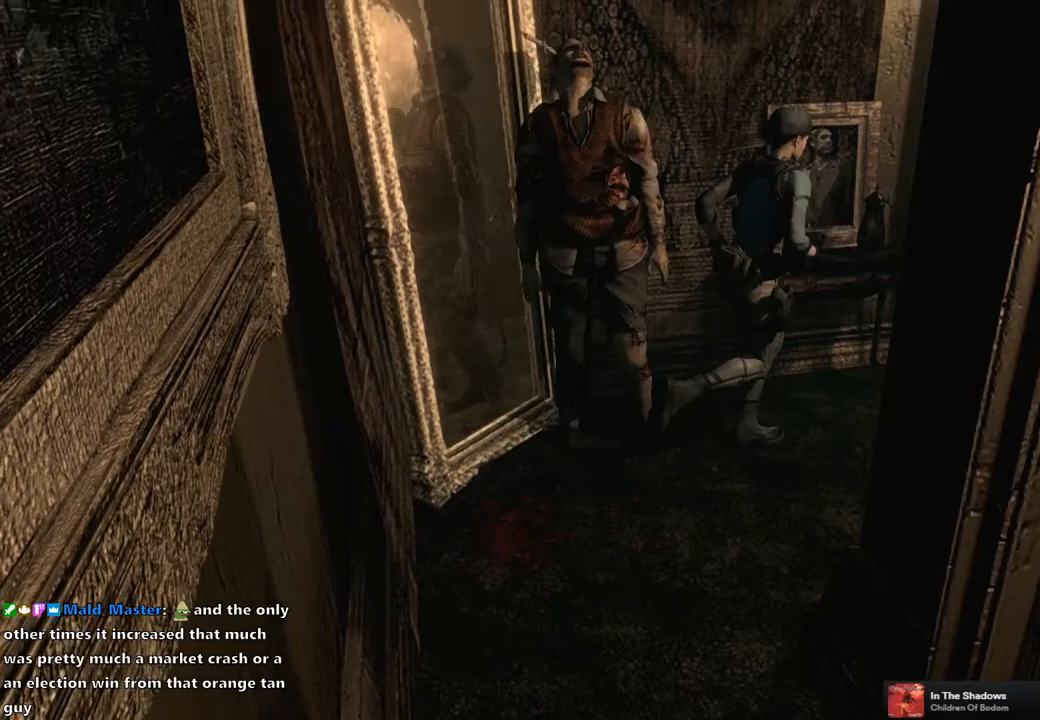
{"buttons": ["SQUARE", "DPAD_UP"], "left_stick": "center", "right_stick": "center", "events": [[383, "DPAD_RIGHT", "down"], [500, "DPAD_RIGHT", "up"]]}
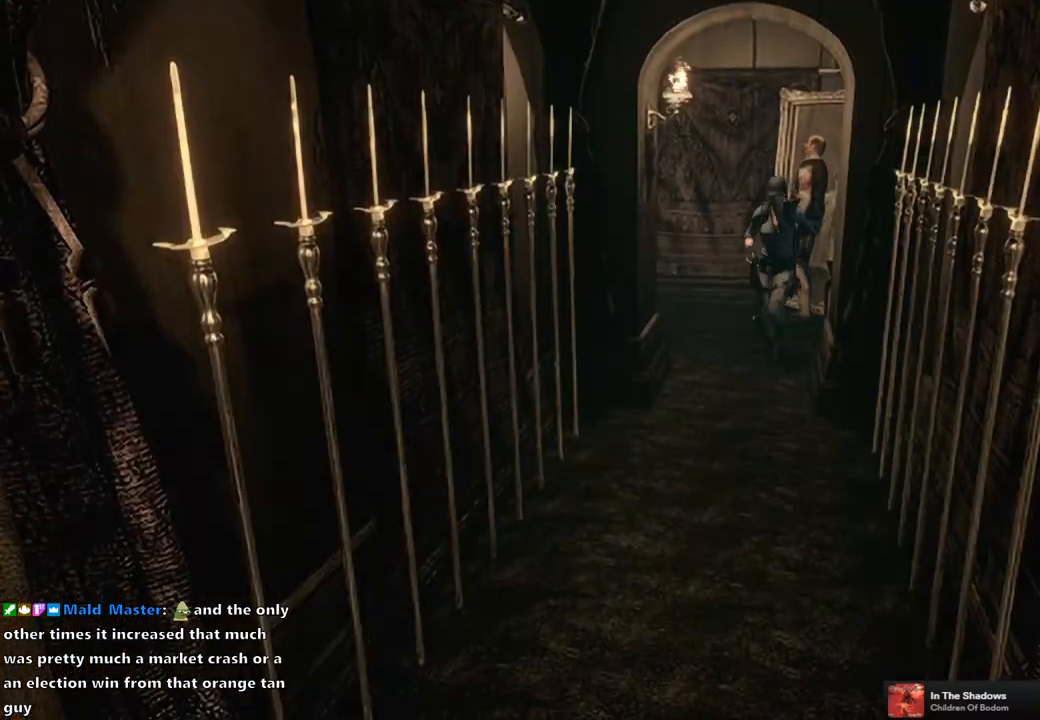
{"buttons": ["SQUARE", "DPAD_UP"], "left_stick": "center", "right_stick": "center", "events": []}
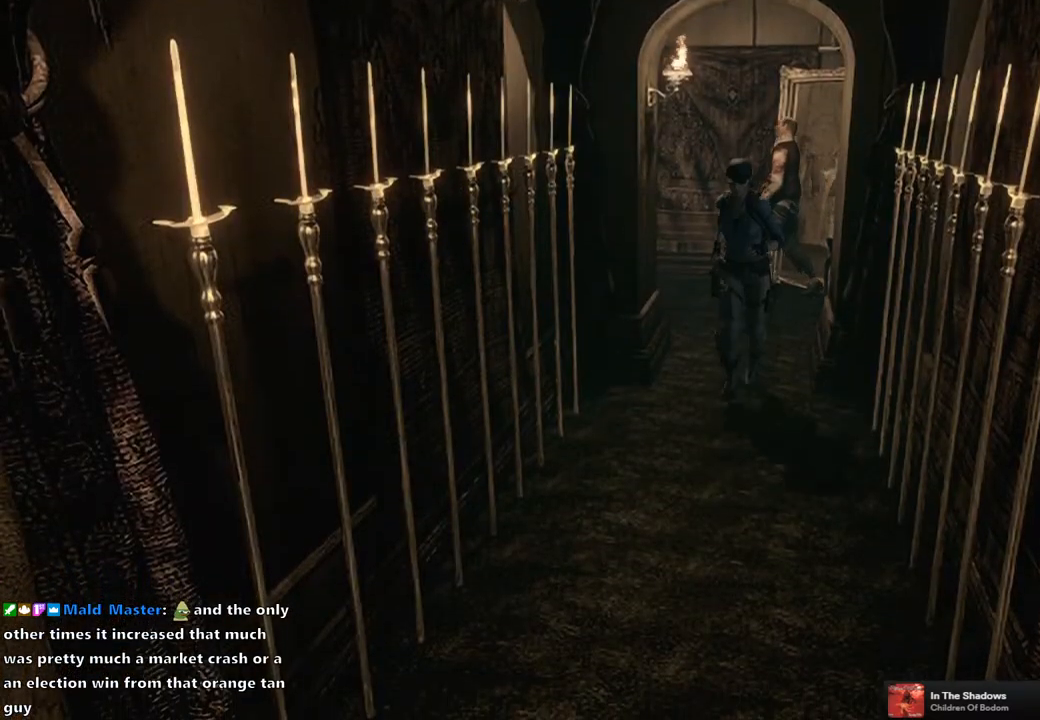
{"buttons": ["SQUARE", "DPAD_UP"], "left_stick": "center", "right_stick": "center", "events": [[33, "DPAD_LEFT", "down"], [100, "DPAD_LEFT", "up"]]}
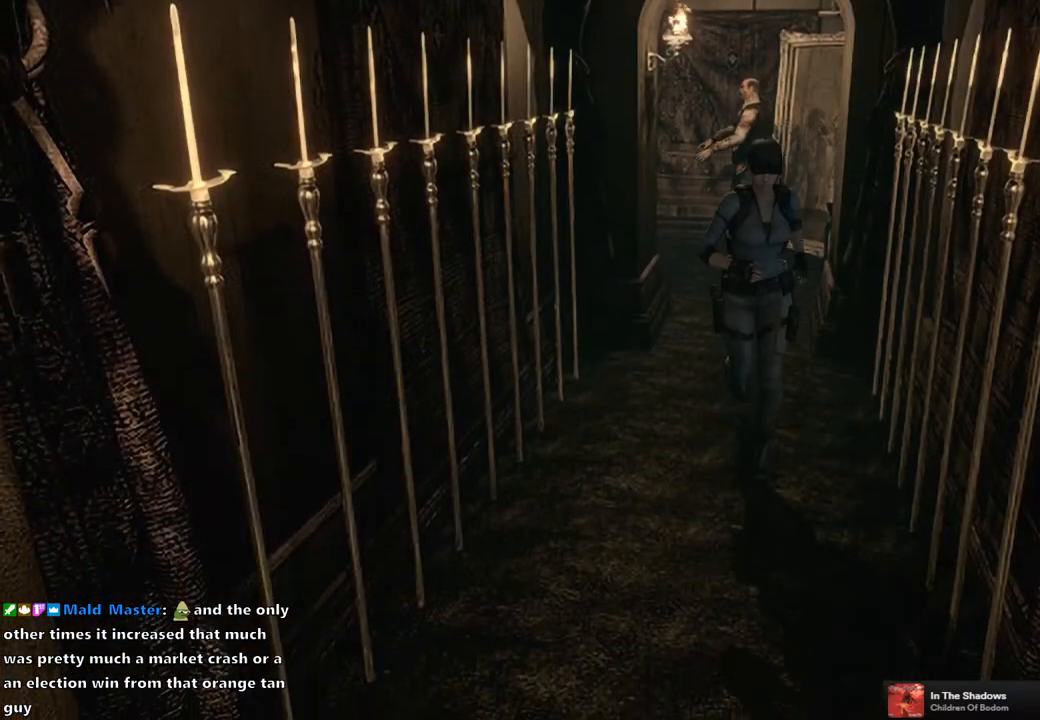
{"buttons": ["SQUARE", "DPAD_UP"], "left_stick": "center", "right_stick": "center", "events": []}
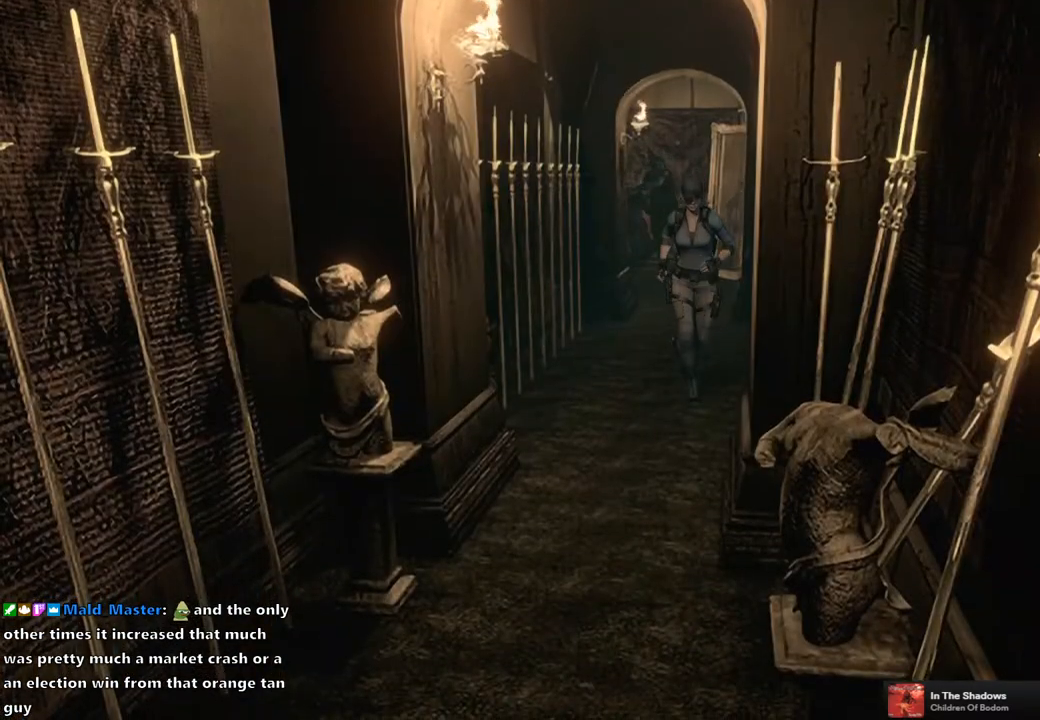
{"buttons": ["SQUARE", "DPAD_UP"], "left_stick": "center", "right_stick": "center", "events": [[133, "DPAD_RIGHT", "down"], [200, "DPAD_RIGHT", "up"]]}